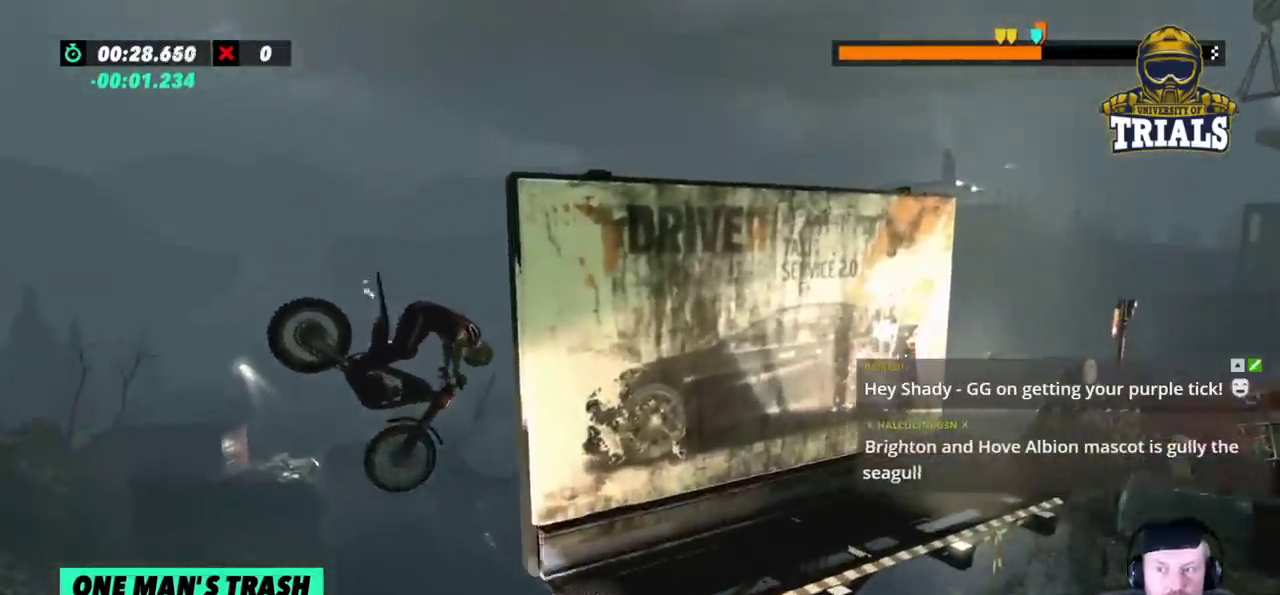
Gameplay with a controller (Xbox layout); each line is a JSON object with the inputs held at the frame after it. "events" lists button and stick changes between this image and that frame as [ms after this image, input, new state], when the widget could be followed in between. Not read: A B DPAD_DOWN DPAD_LEFT DPAD_RIGHT DPAD_UP L1 L3 R1 R3 SELECT START X Y right_stick.
{"buttons": ["R2"], "left_stick": "right", "events": [[317, "left_stick", "center"], [367, "left_stick", "right"], [483, "R2", "down"]]}
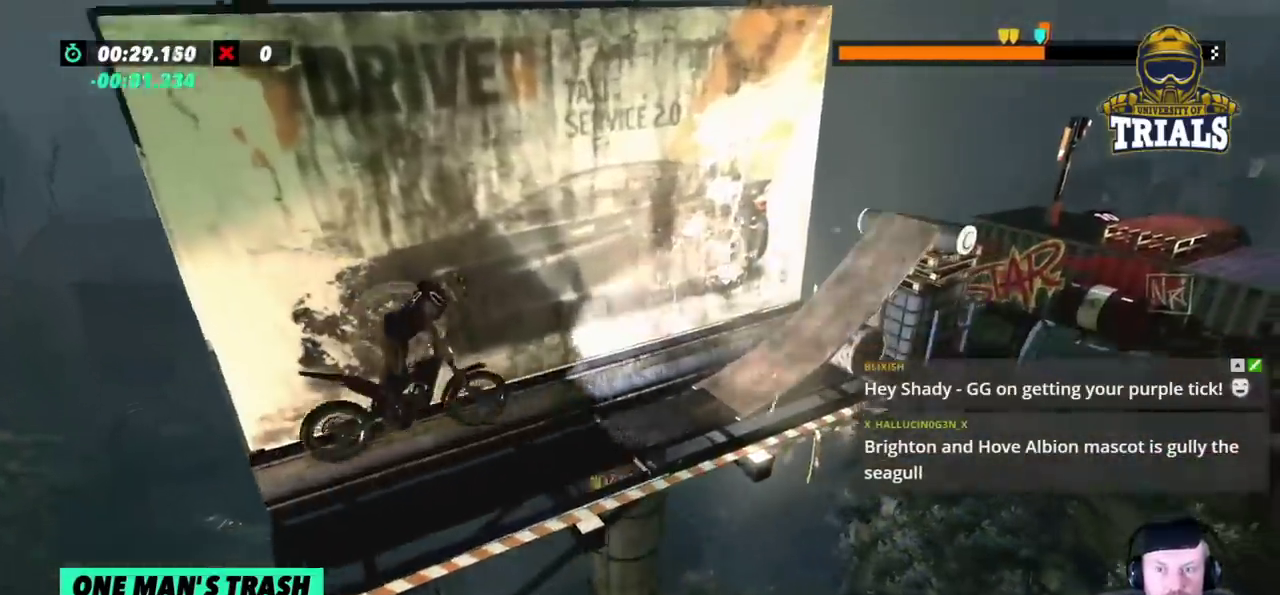
{"buttons": ["R2"], "left_stick": "left", "events": [[83, "left_stick", "left"]]}
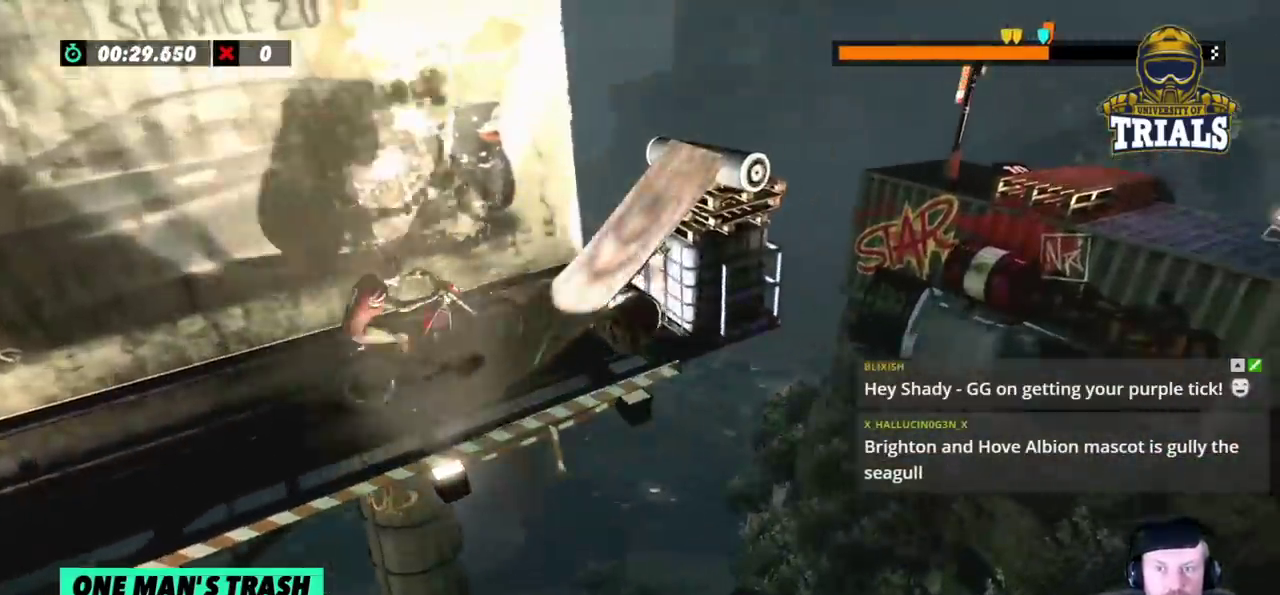
{"buttons": ["R2"], "left_stick": "right", "events": [[33, "left_stick", "right"]]}
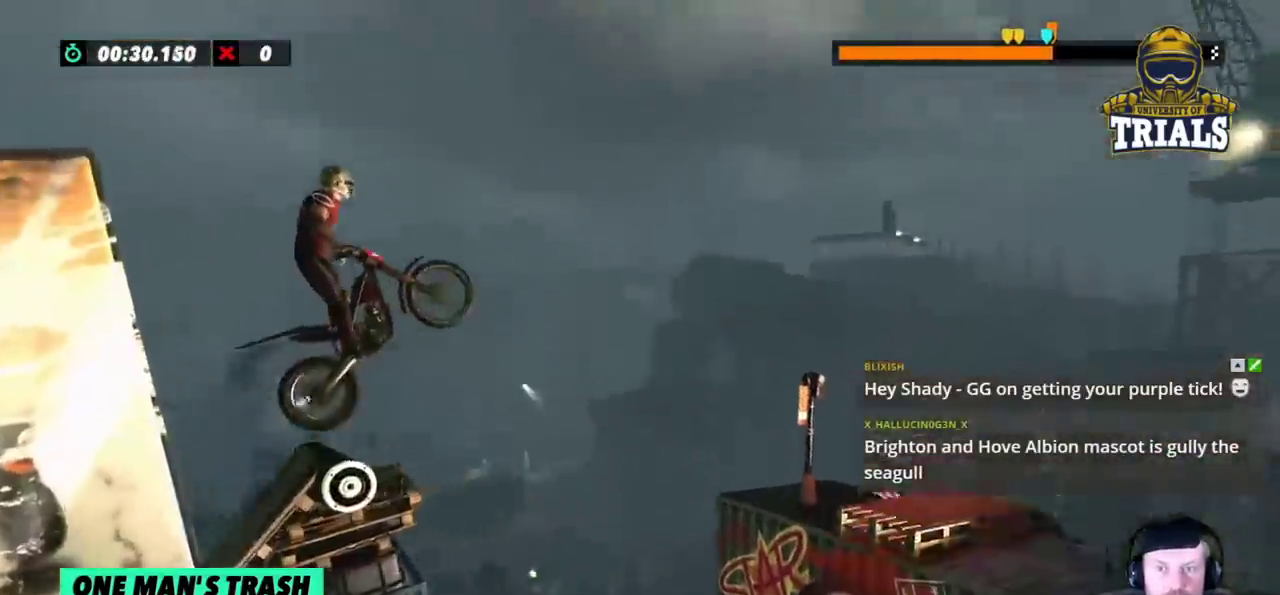
{"buttons": ["R2"], "left_stick": "right", "events": []}
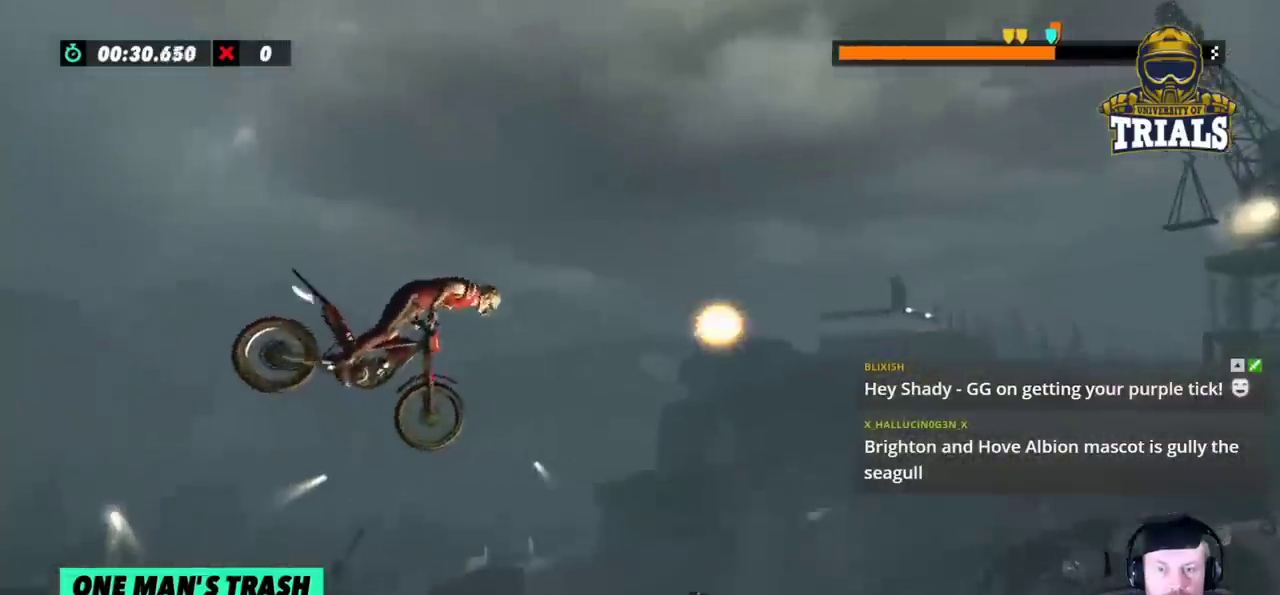
{"buttons": [], "left_stick": "left", "events": [[333, "R2", "up"], [417, "left_stick", "left"]]}
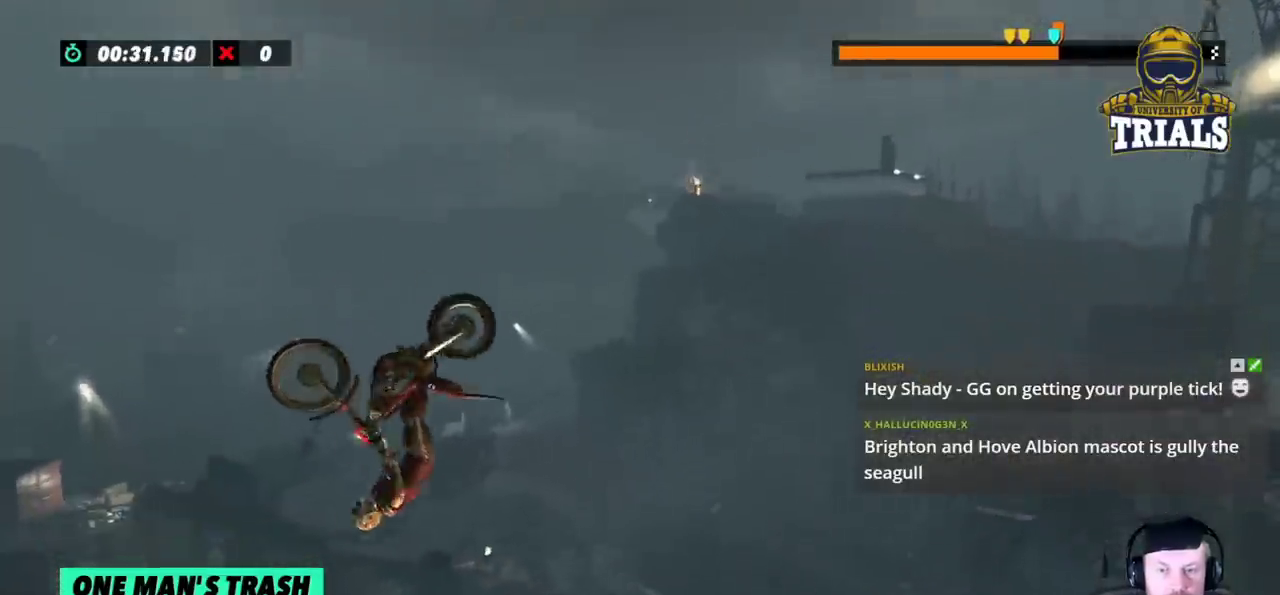
{"buttons": [], "left_stick": "center", "events": [[217, "left_stick", "center"], [367, "left_stick", "left"], [500, "left_stick", "center"]]}
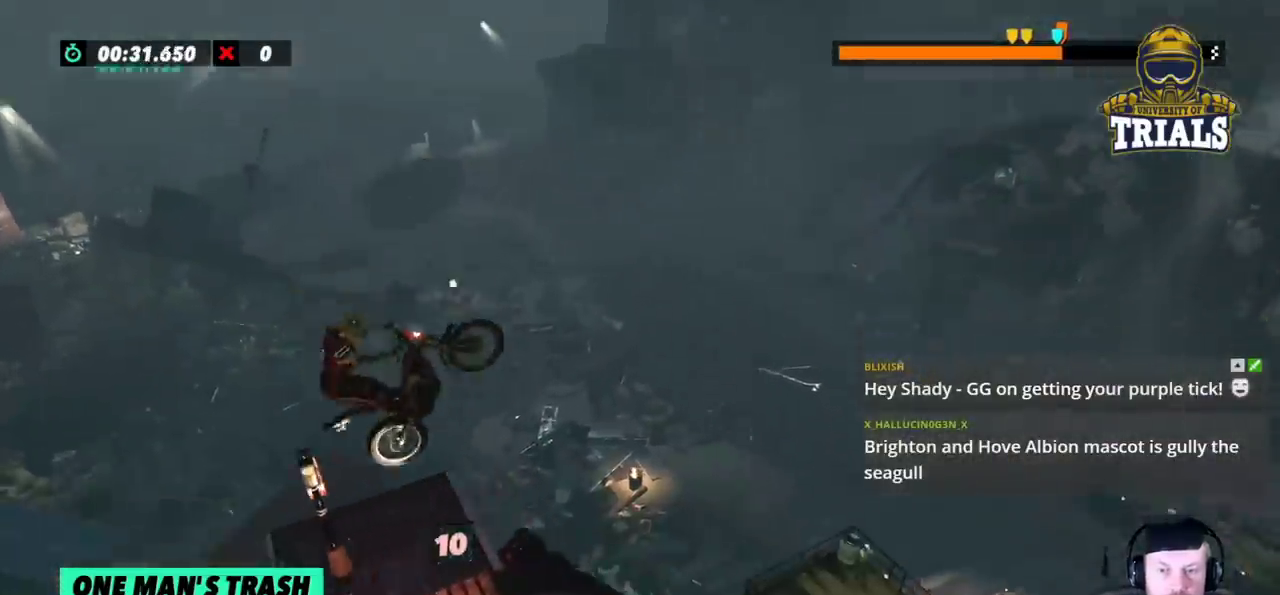
{"buttons": [], "left_stick": "left", "events": [[217, "left_stick", "left"], [400, "left_stick", "center"], [483, "left_stick", "left"]]}
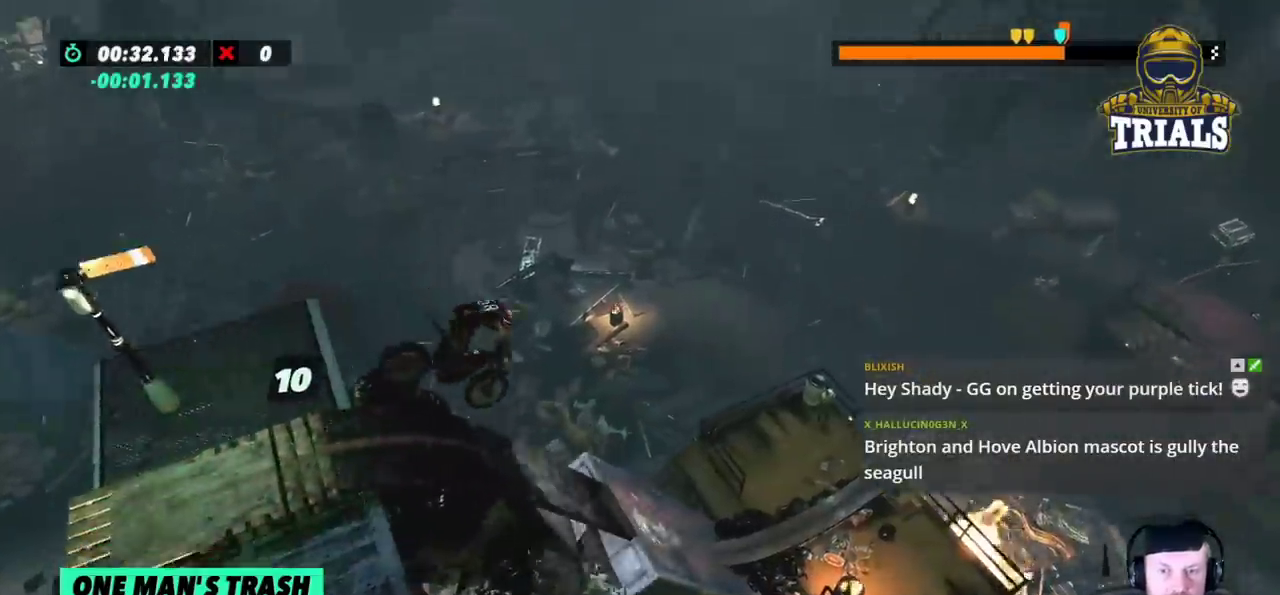
{"buttons": ["R2"], "left_stick": "left", "events": [[283, "left_stick", "center"], [433, "R2", "down"], [467, "left_stick", "left"]]}
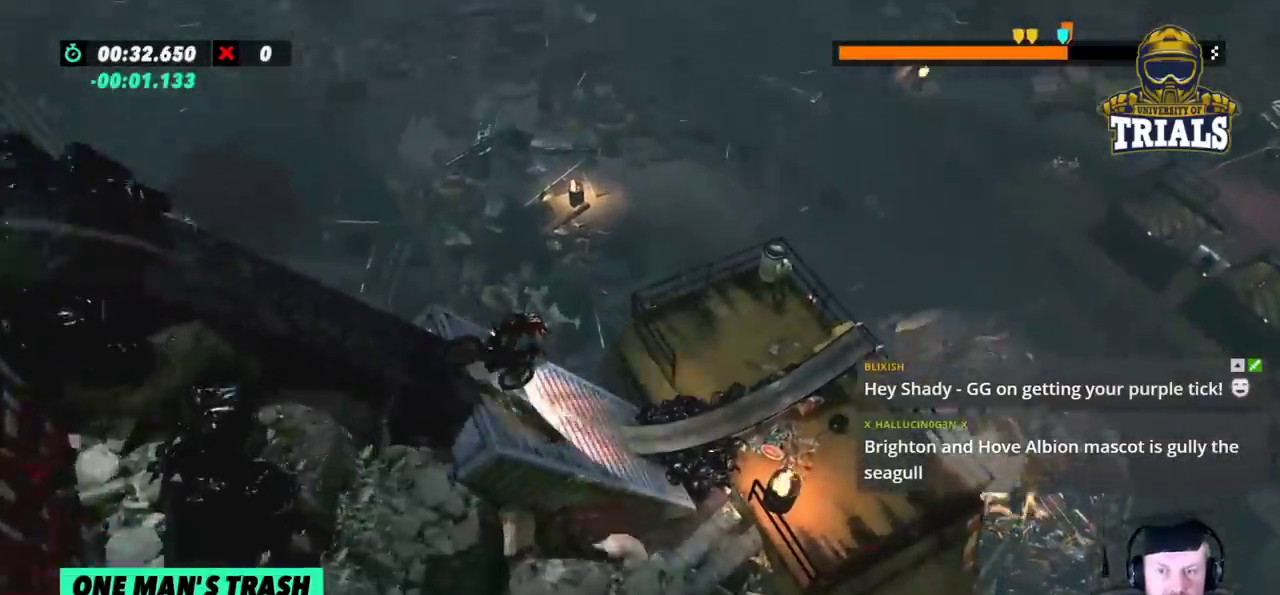
{"buttons": ["R2"], "left_stick": "left", "events": []}
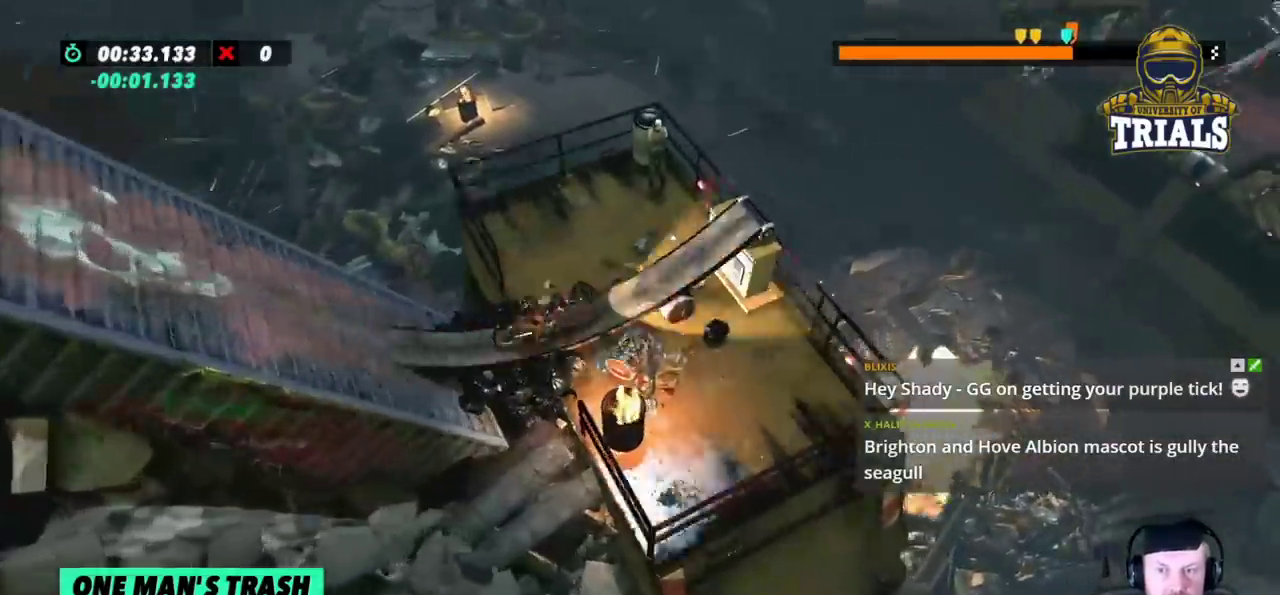
{"buttons": ["R2"], "left_stick": "right", "events": [[167, "left_stick", "right"]]}
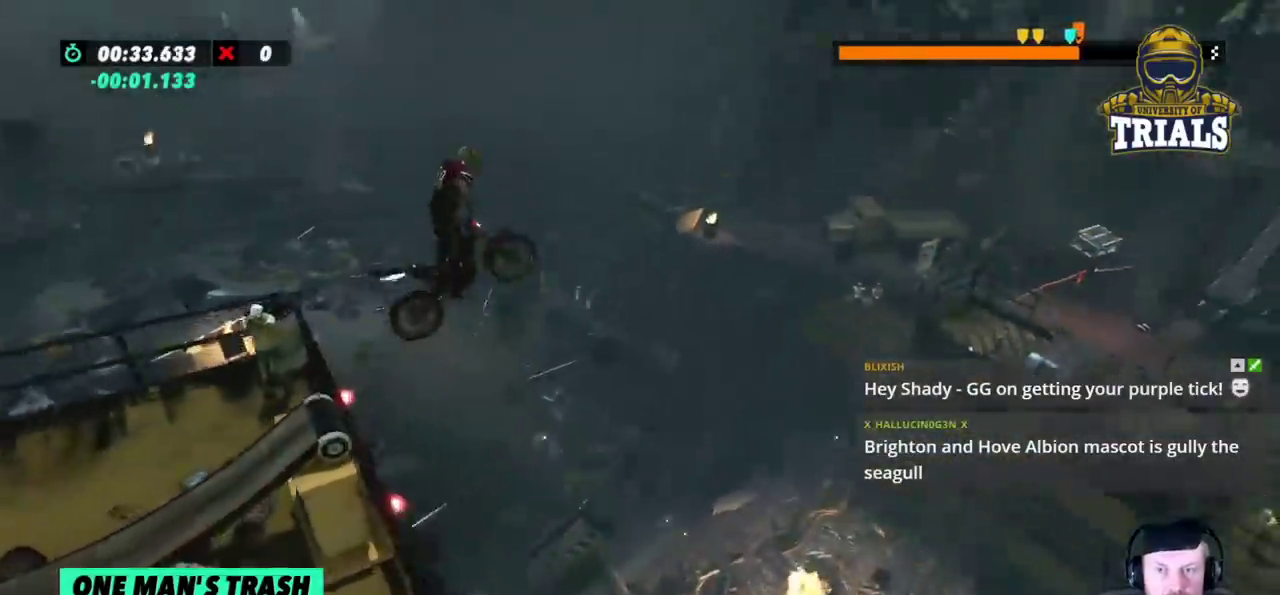
{"buttons": ["R2"], "left_stick": "right", "events": []}
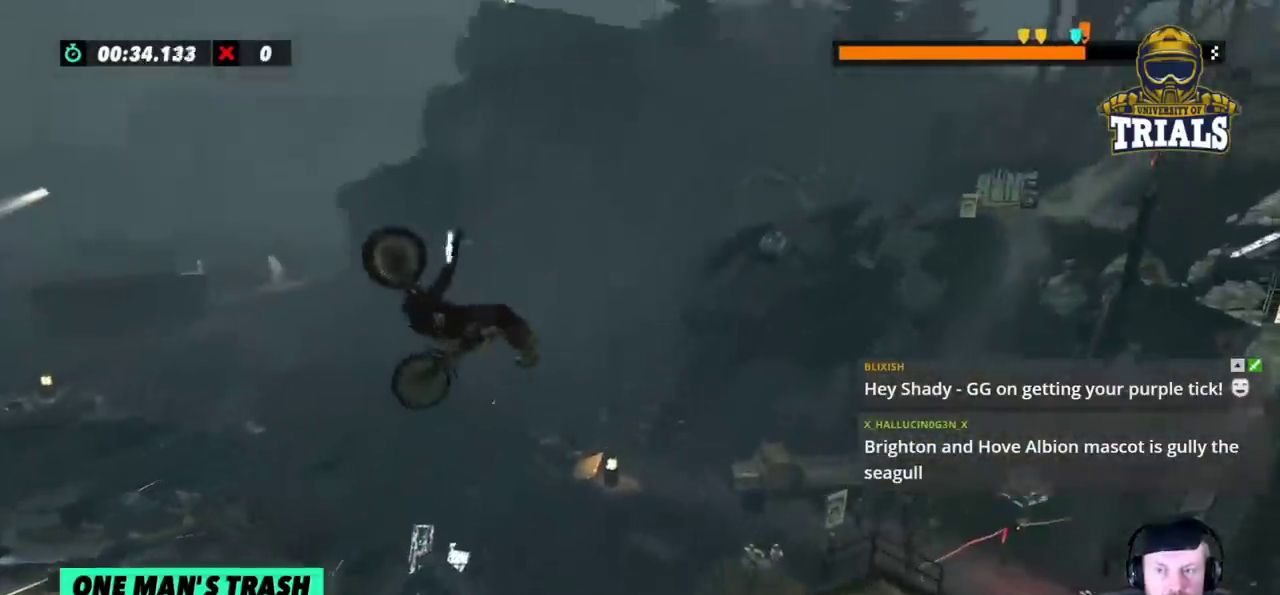
{"buttons": [], "left_stick": "center", "events": [[83, "left_stick", "center"], [133, "left_stick", "left"], [250, "R2", "up"], [483, "left_stick", "center"]]}
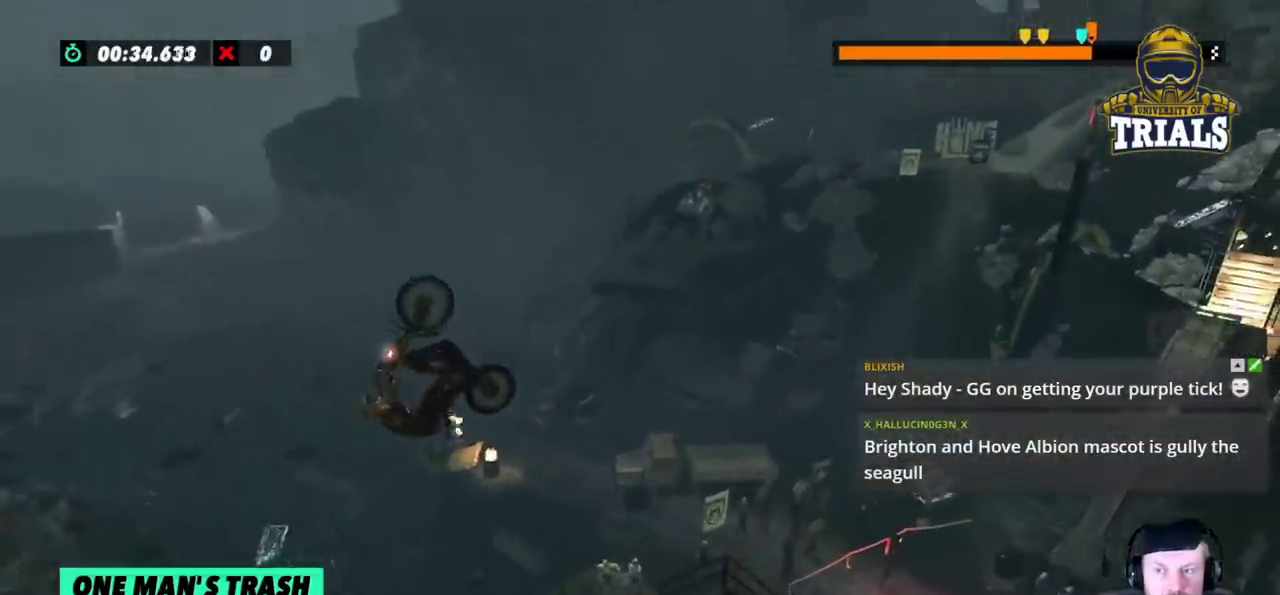
{"buttons": [], "left_stick": "center", "events": [[100, "left_stick", "left"], [250, "left_stick", "center"]]}
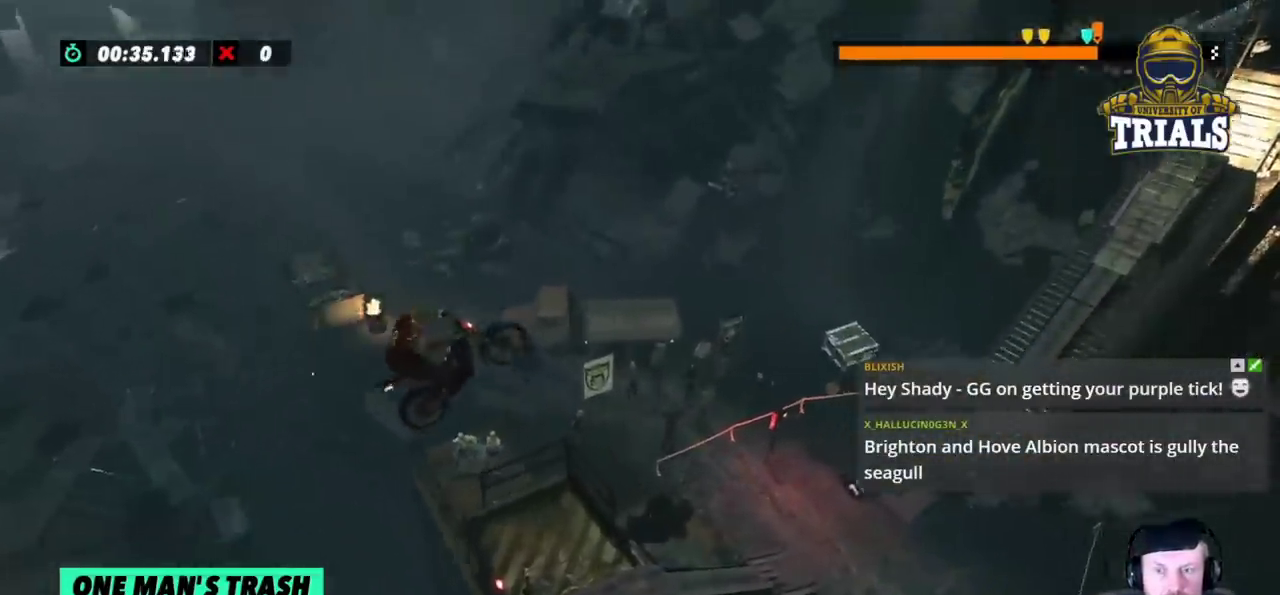
{"buttons": [], "left_stick": "left", "events": [[167, "left_stick", "left"]]}
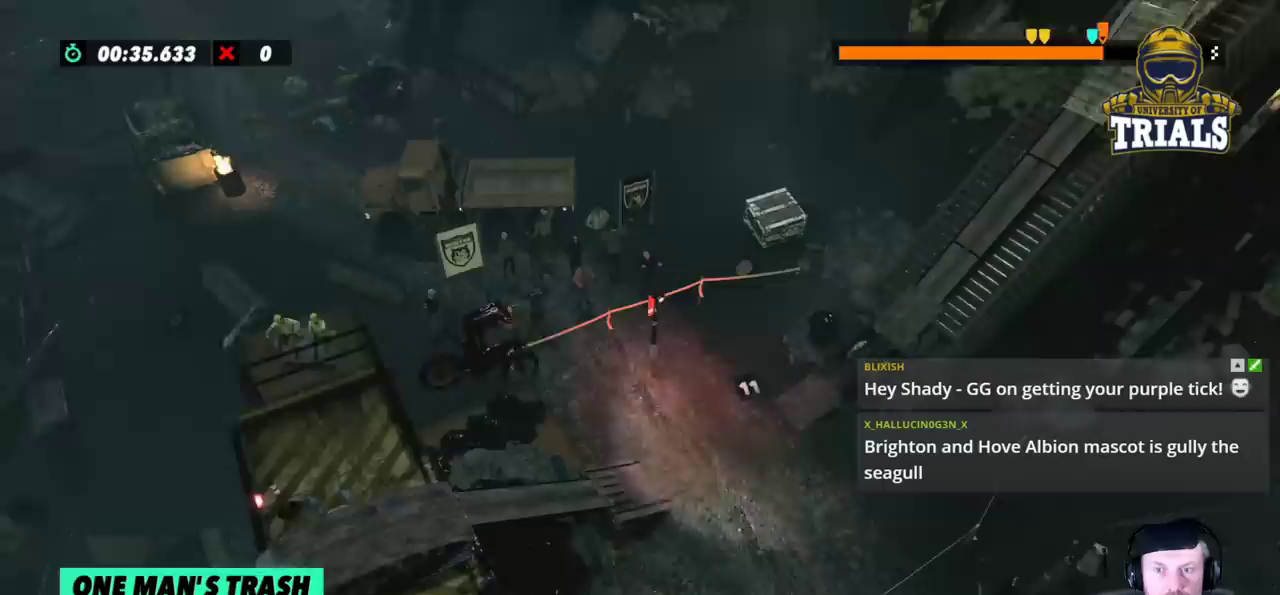
{"buttons": ["R2"], "left_stick": "left", "events": [[250, "left_stick", "right"], [267, "R2", "down"], [367, "left_stick", "left"]]}
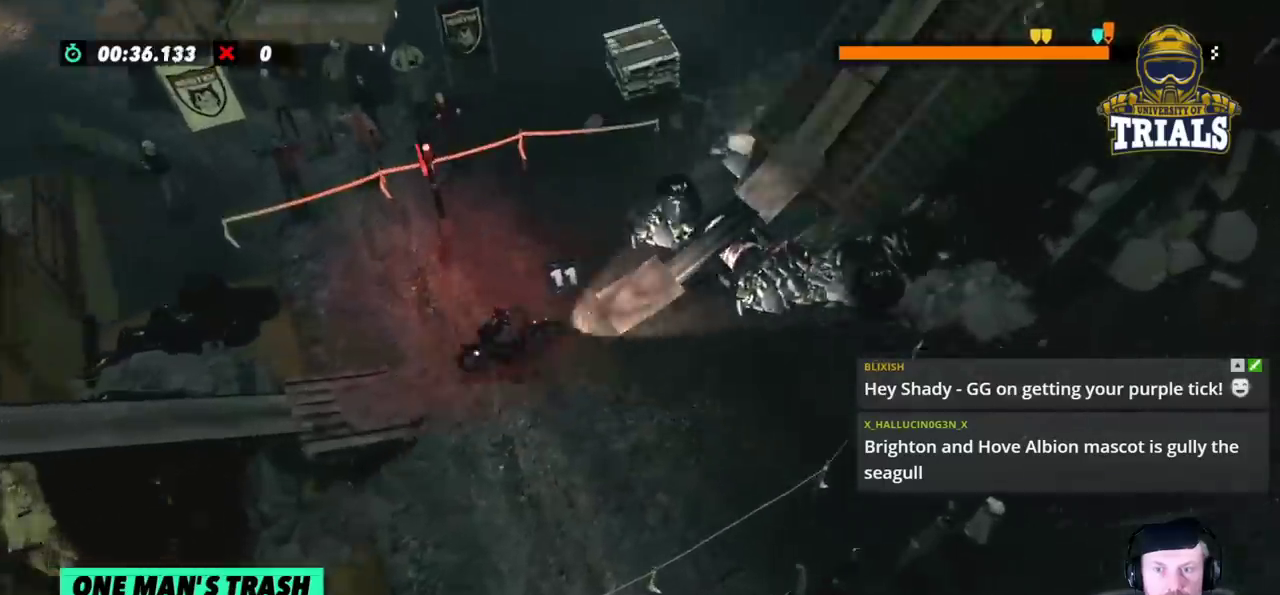
{"buttons": ["R2"], "left_stick": "center", "events": [[233, "left_stick", "right"], [400, "left_stick", "center"]]}
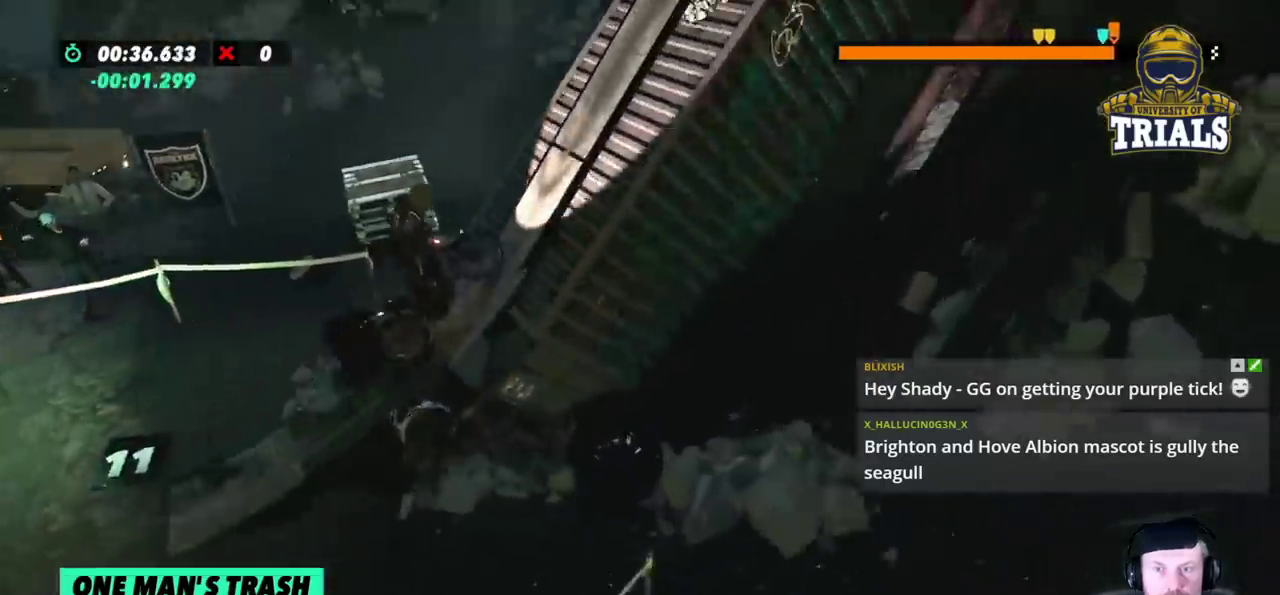
{"buttons": ["R2"], "left_stick": "right", "events": [[17, "left_stick", "right"]]}
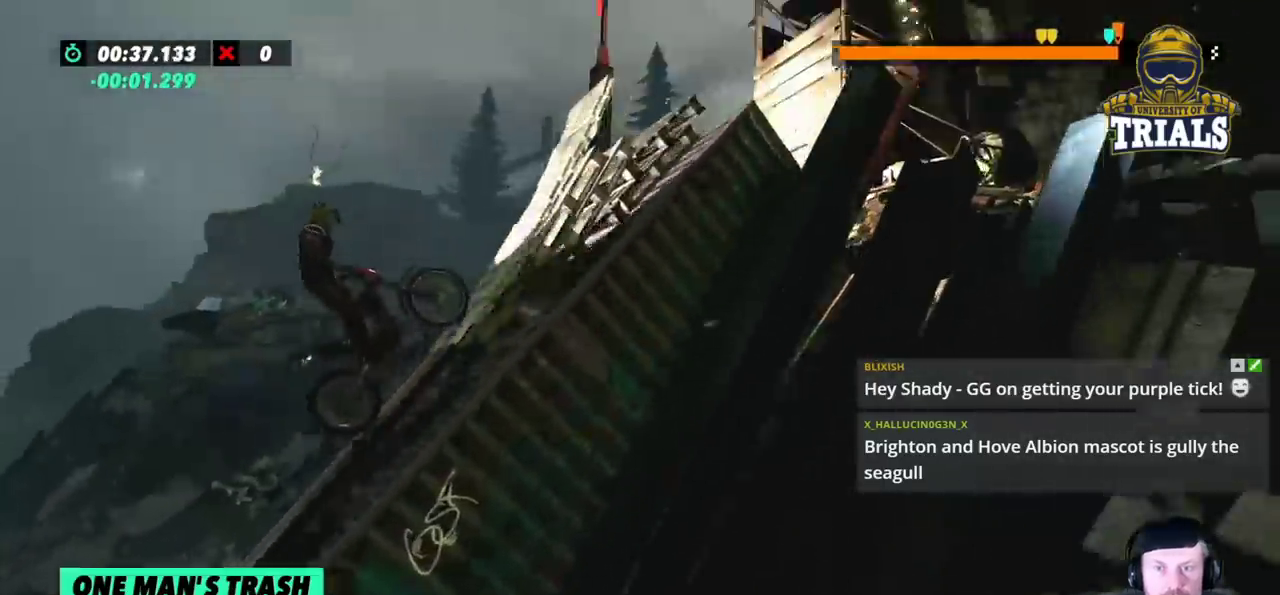
{"buttons": ["R2"], "left_stick": "center", "events": [[150, "left_stick", "center"], [250, "left_stick", "right"], [283, "R2", "up"], [417, "R2", "down"], [467, "left_stick", "center"]]}
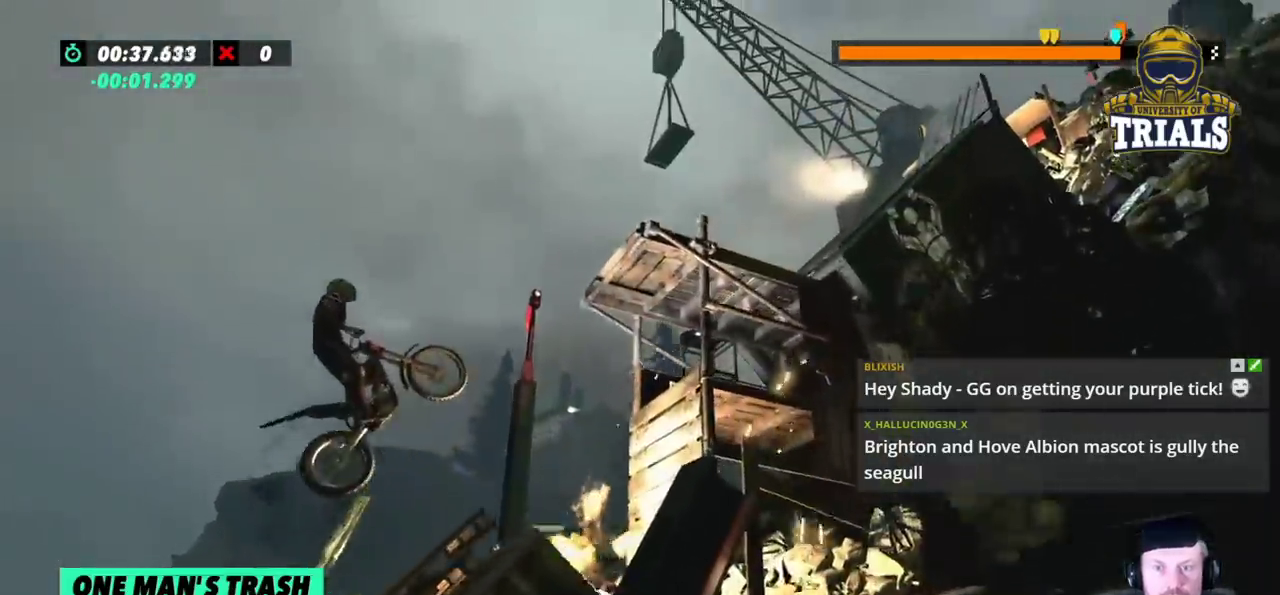
{"buttons": ["R2"], "left_stick": "right", "events": [[33, "left_stick", "left"], [267, "left_stick", "right"]]}
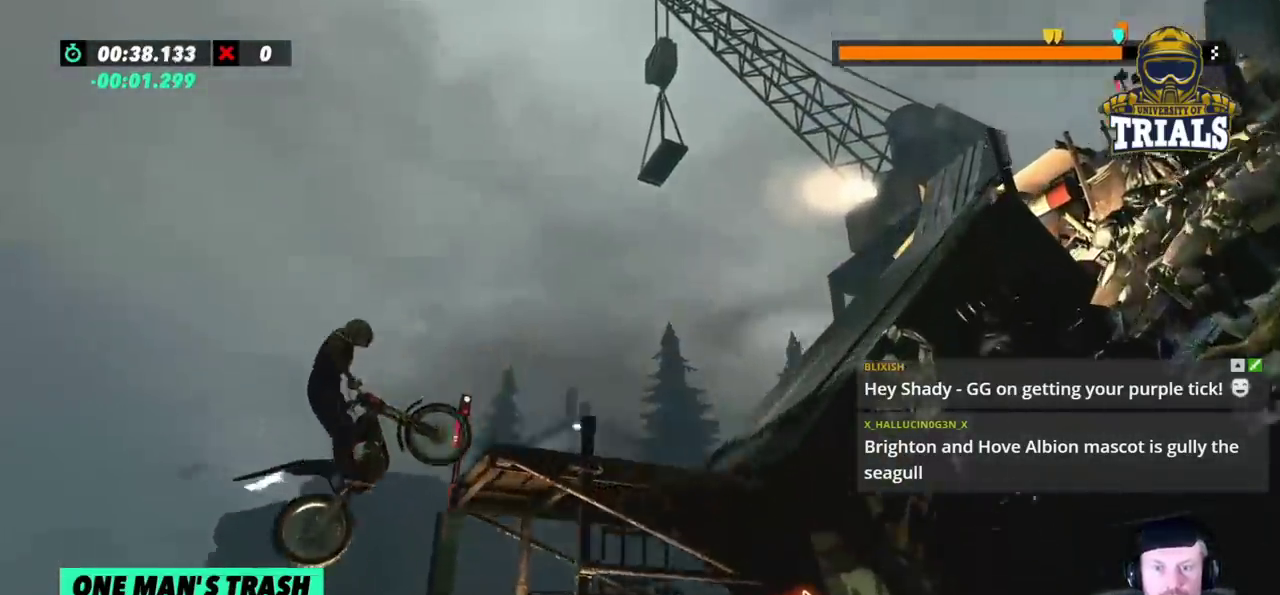
{"buttons": ["R2"], "left_stick": "left", "events": [[150, "left_stick", "left"], [400, "left_stick", "center"], [467, "left_stick", "left"]]}
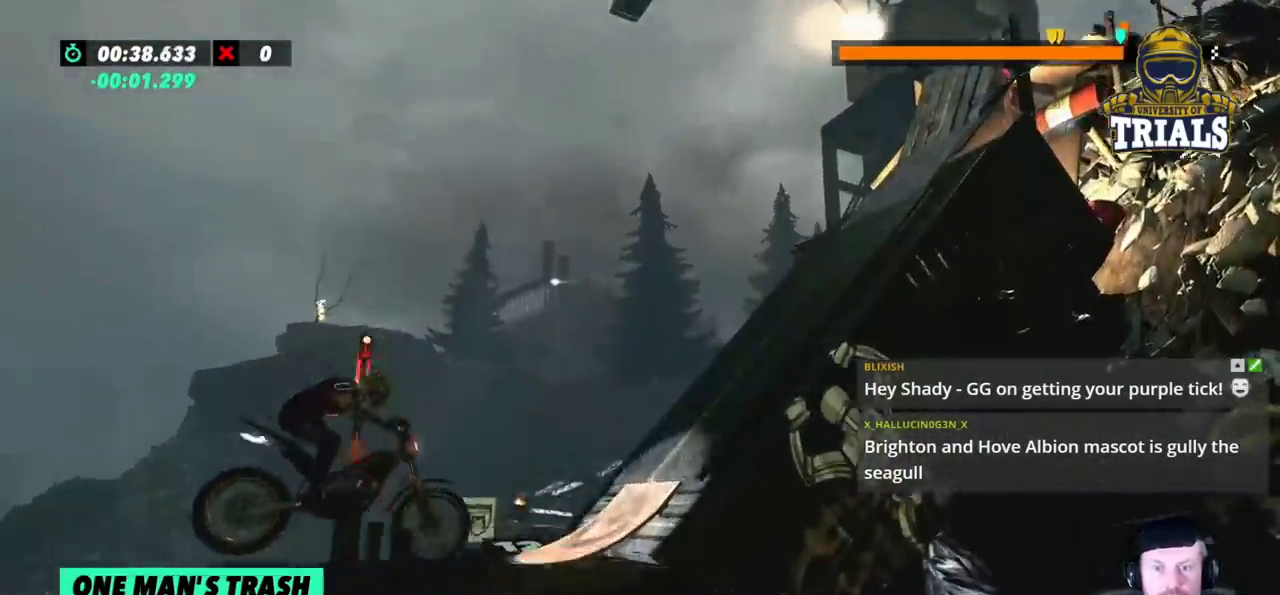
{"buttons": ["R2"], "left_stick": "right", "events": [[117, "left_stick", "center"], [267, "left_stick", "right"]]}
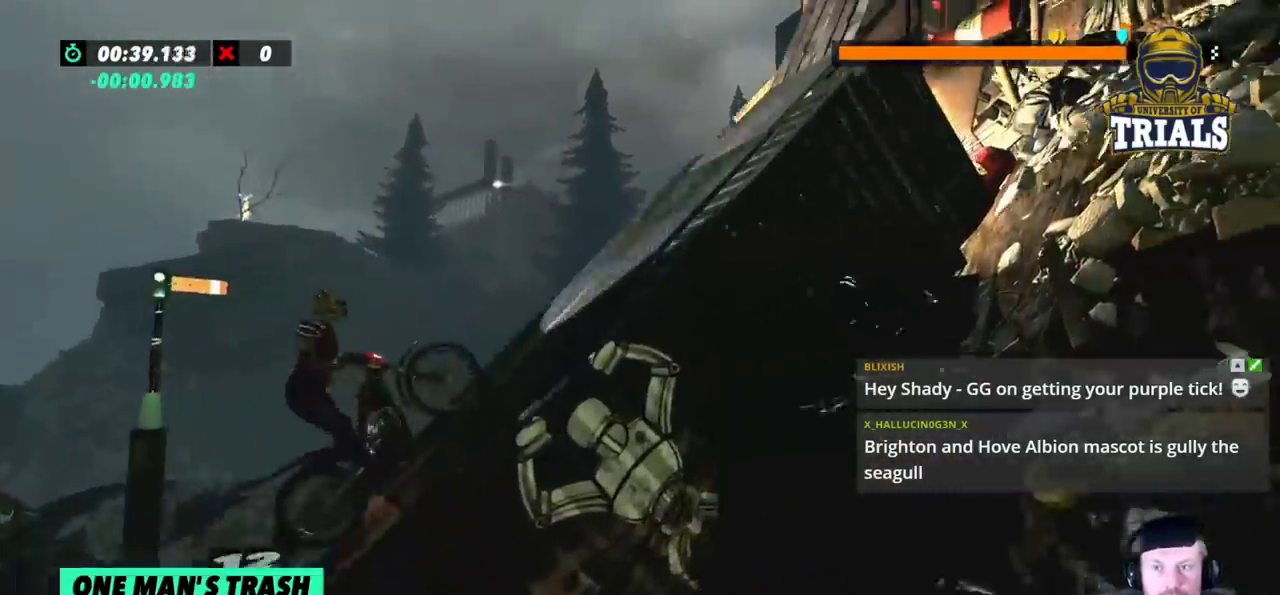
{"buttons": ["R2"], "left_stick": "right", "events": []}
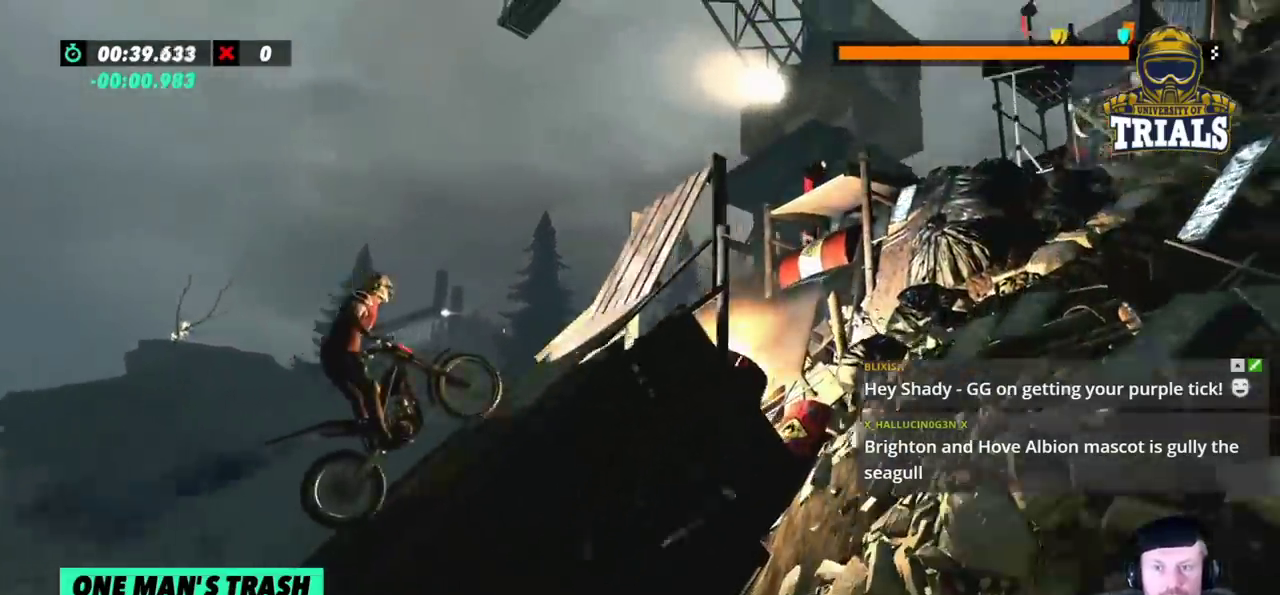
{"buttons": ["R2"], "left_stick": "right", "events": [[33, "left_stick", "center"], [117, "left_stick", "right"], [350, "R2", "up"], [367, "R2", "down"]]}
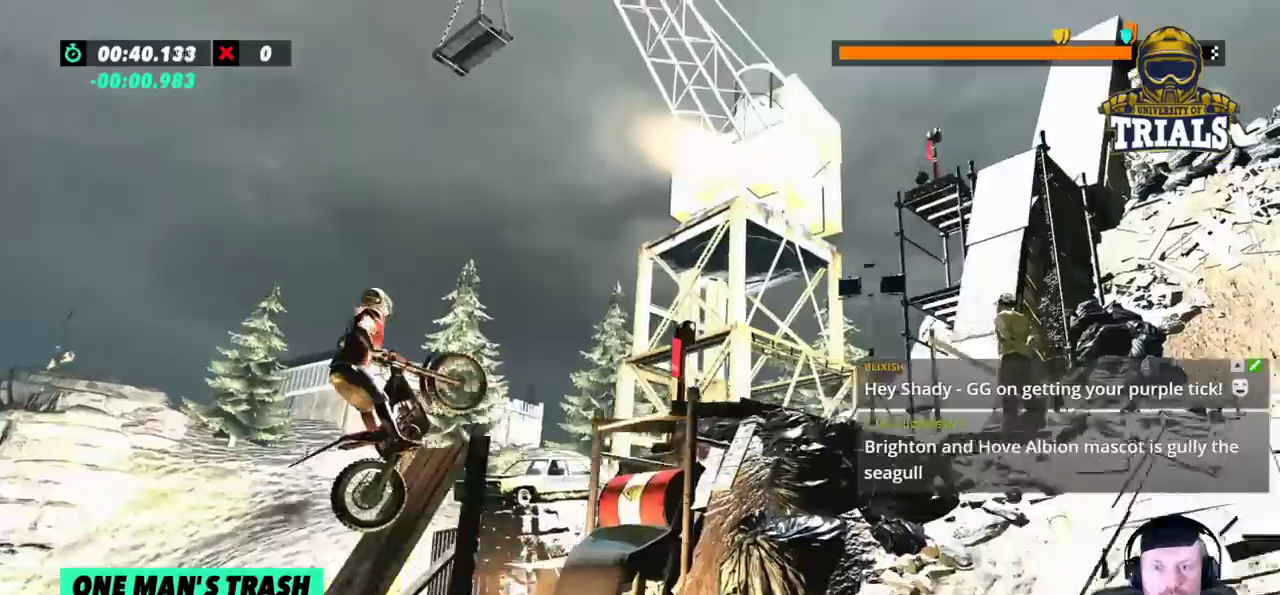
{"buttons": [], "left_stick": "left", "events": [[100, "R2", "up"], [450, "left_stick", "center"], [500, "left_stick", "left"]]}
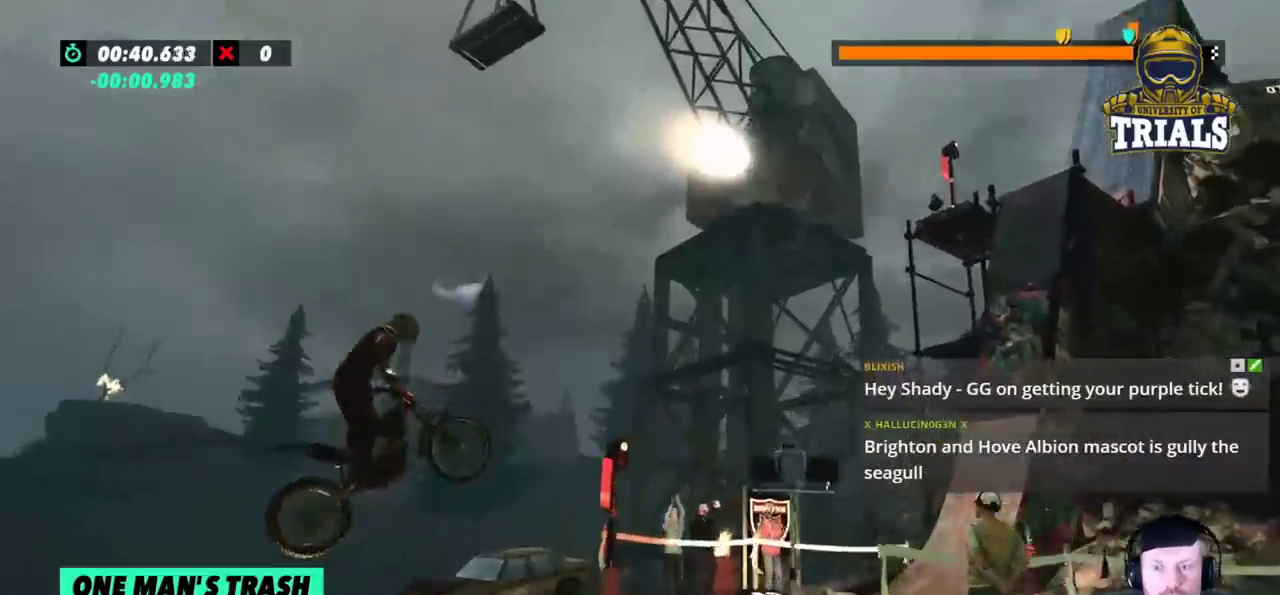
{"buttons": [], "left_stick": "center", "events": [[333, "left_stick", "center"]]}
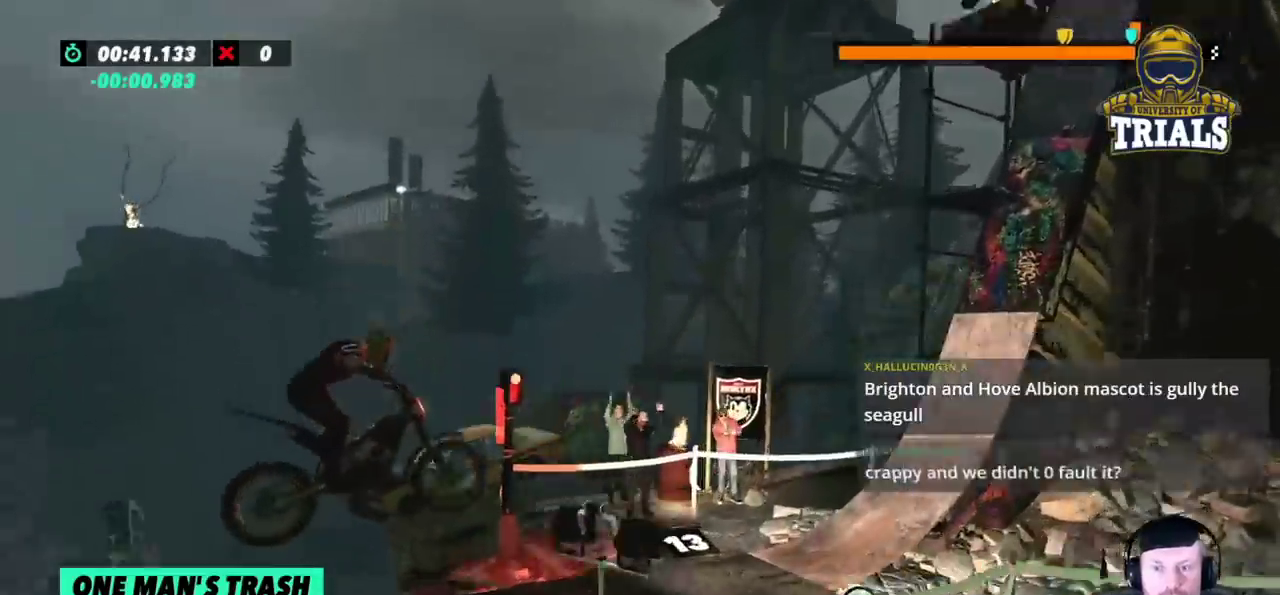
{"buttons": ["R2"], "left_stick": "center", "events": [[83, "left_stick", "right"], [117, "R2", "down"], [250, "left_stick", "left"], [433, "left_stick", "center"]]}
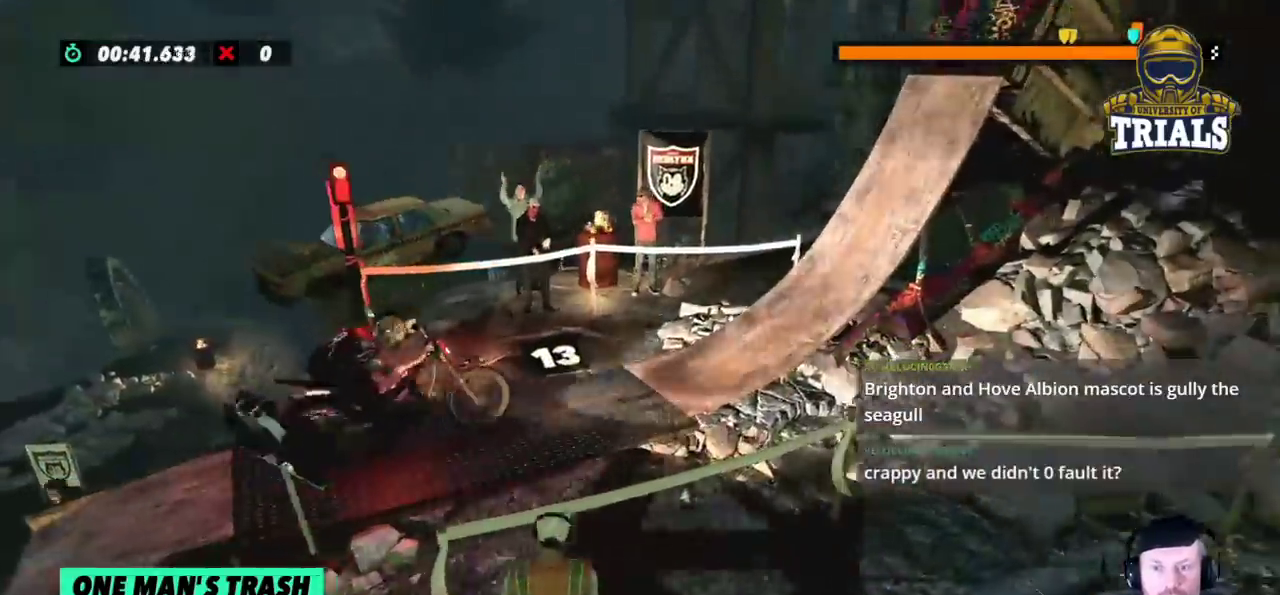
{"buttons": ["R2"], "left_stick": "right", "events": [[200, "left_stick", "left"], [300, "left_stick", "center"], [417, "left_stick", "right"]]}
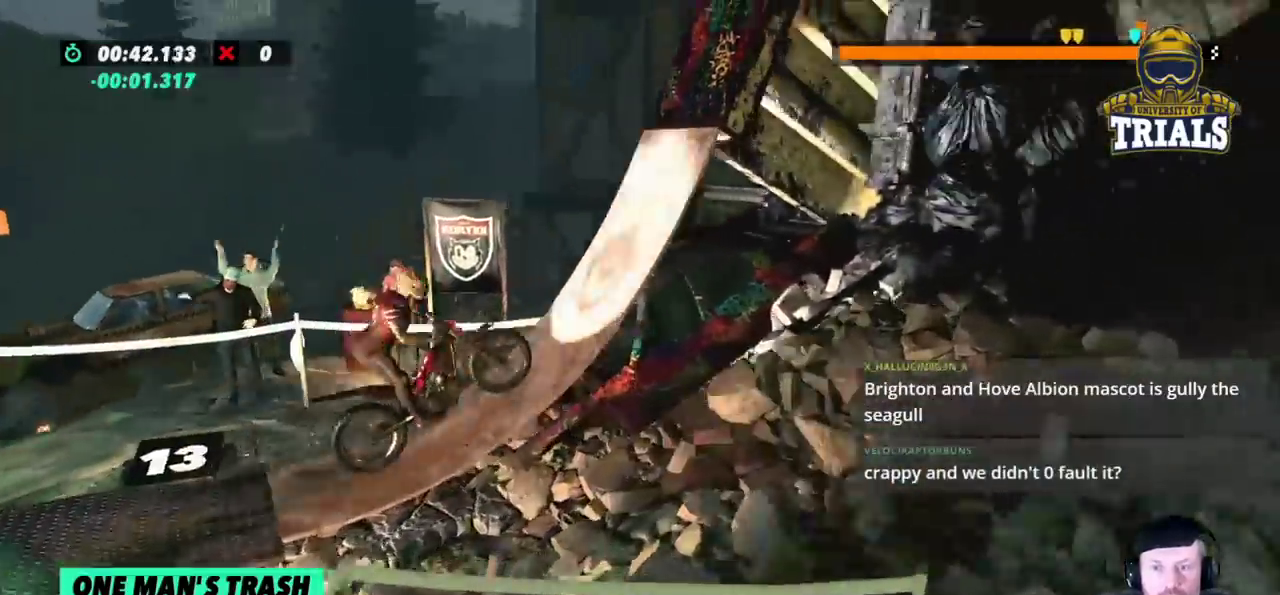
{"buttons": ["R2"], "left_stick": "right", "events": []}
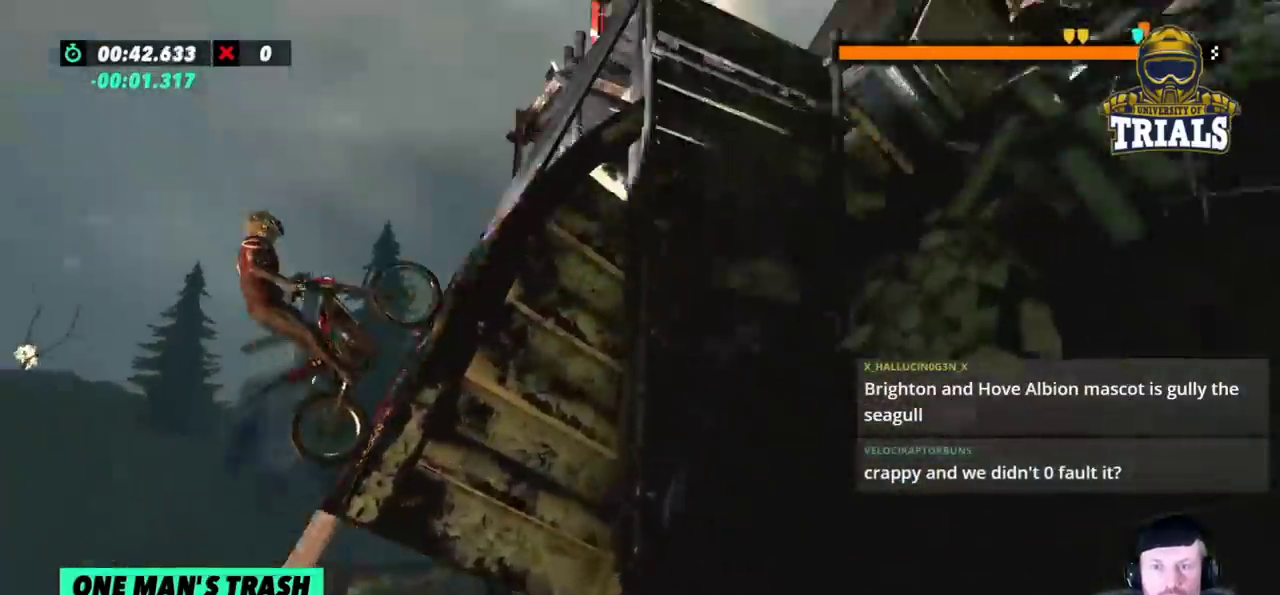
{"buttons": [], "left_stick": "right", "events": [[17, "R2", "up"], [100, "R2", "down"], [167, "R2", "up"], [317, "R2", "down"], [450, "R2", "up"]]}